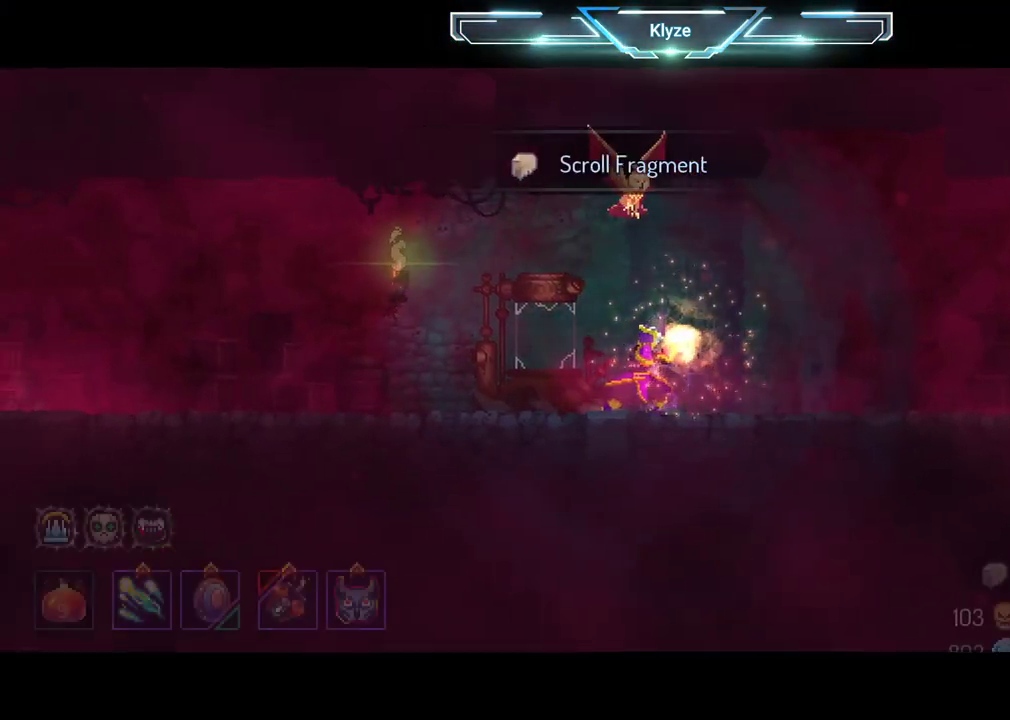
Gameplay with a controller (Xbox layout); each line is a JSON object with the inputs held at the frame after it. "events" lists button and stick changes between this image and that frame as [ms after this image, input, new state], when the widget could be followed in between. Not read: L3 R3.
{"buttons": [], "left_stick": "center", "right_stick": "center", "events": []}
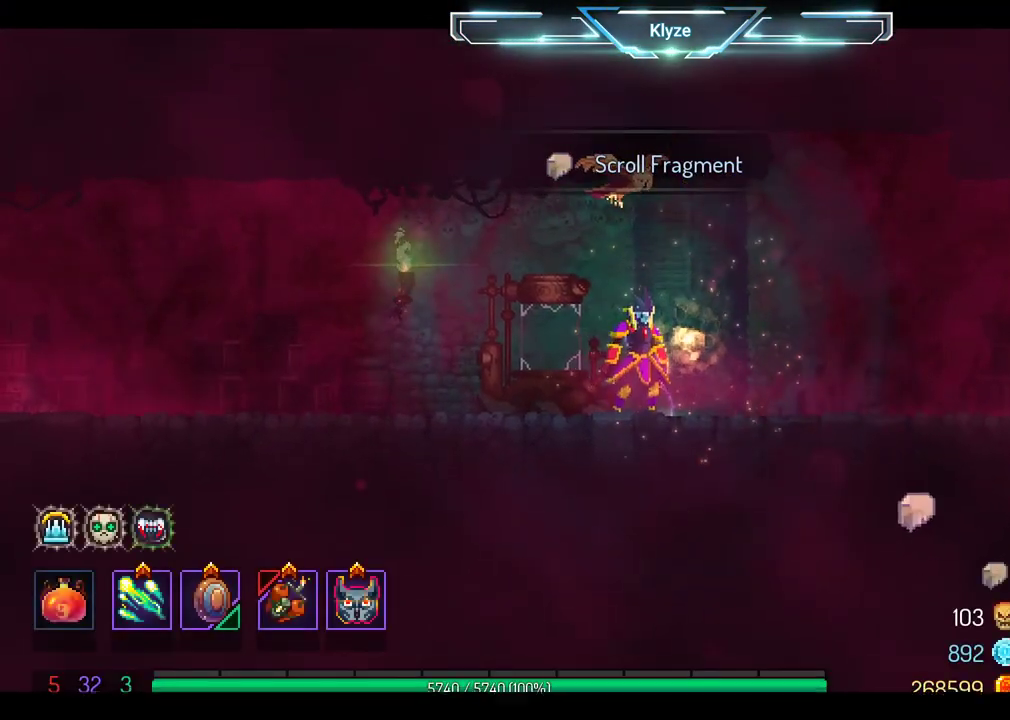
{"buttons": ["DPAD_RIGHT"], "left_stick": "center", "right_stick": "center", "events": [[200, "DPAD_RIGHT", "down"]]}
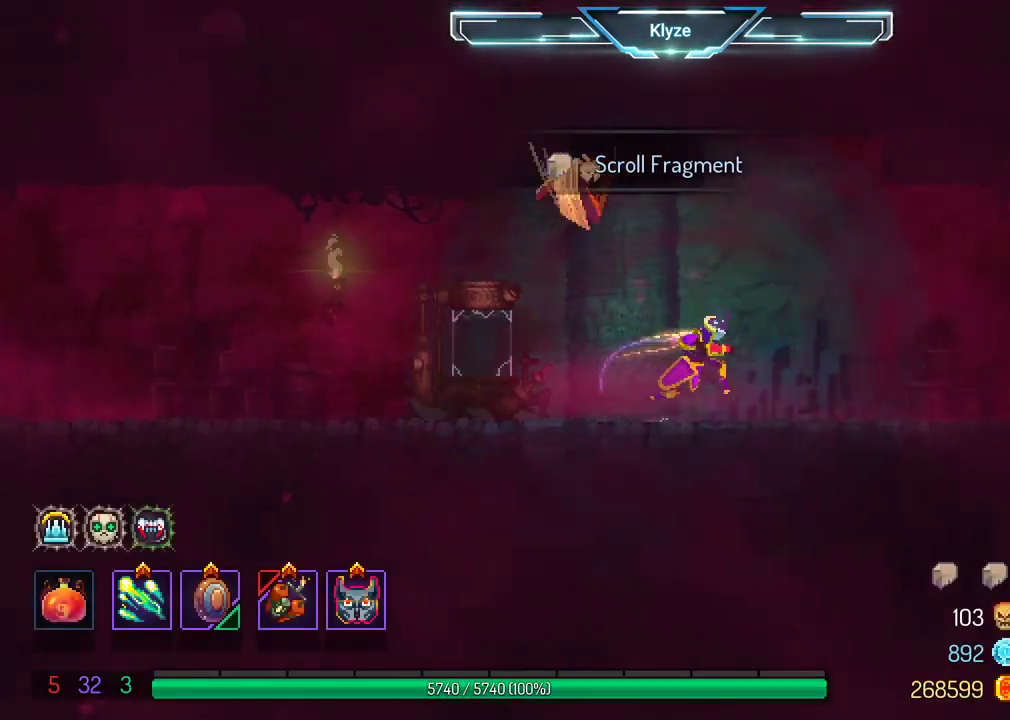
{"buttons": ["DPAD_RIGHT"], "left_stick": "center", "right_stick": "center", "events": []}
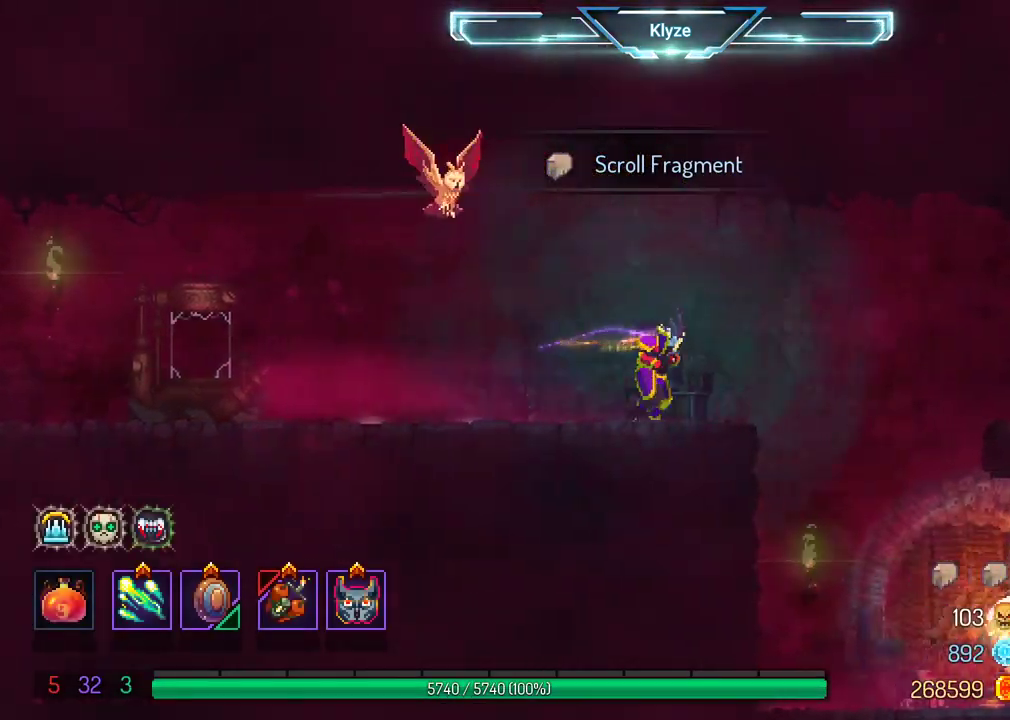
{"buttons": ["B", "DPAD_RIGHT"], "left_stick": "center", "right_stick": "center", "events": [[433, "B", "down"]]}
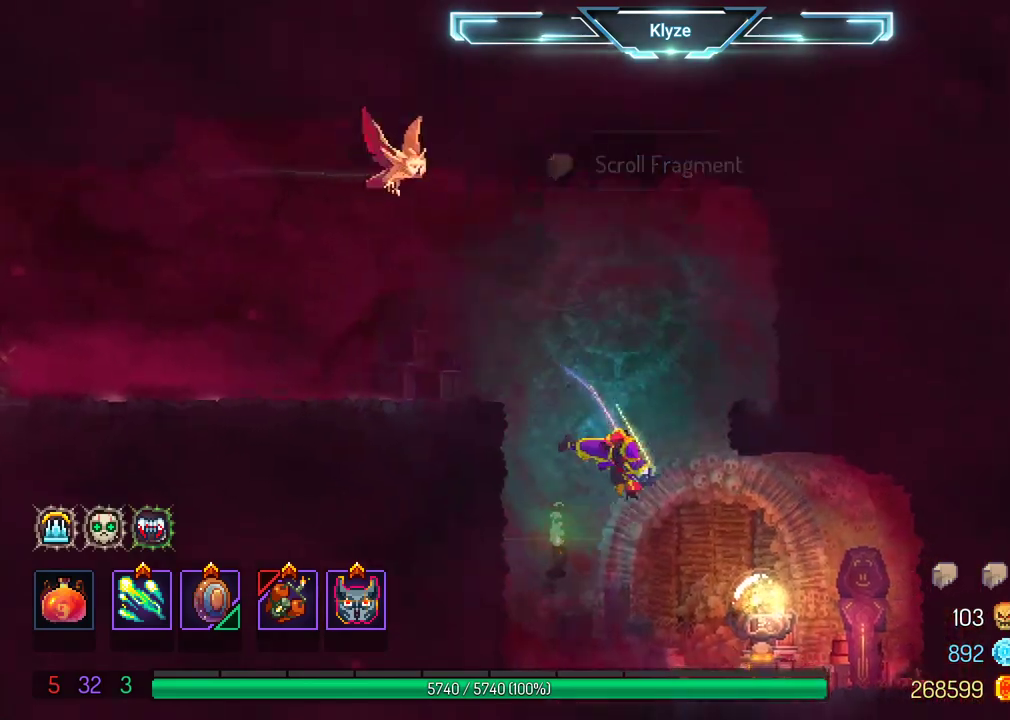
{"buttons": [], "left_stick": "center", "right_stick": "center", "events": [[383, "DPAD_RIGHT", "up"], [400, "R1", "down"], [467, "B", "up"], [467, "R1", "up"]]}
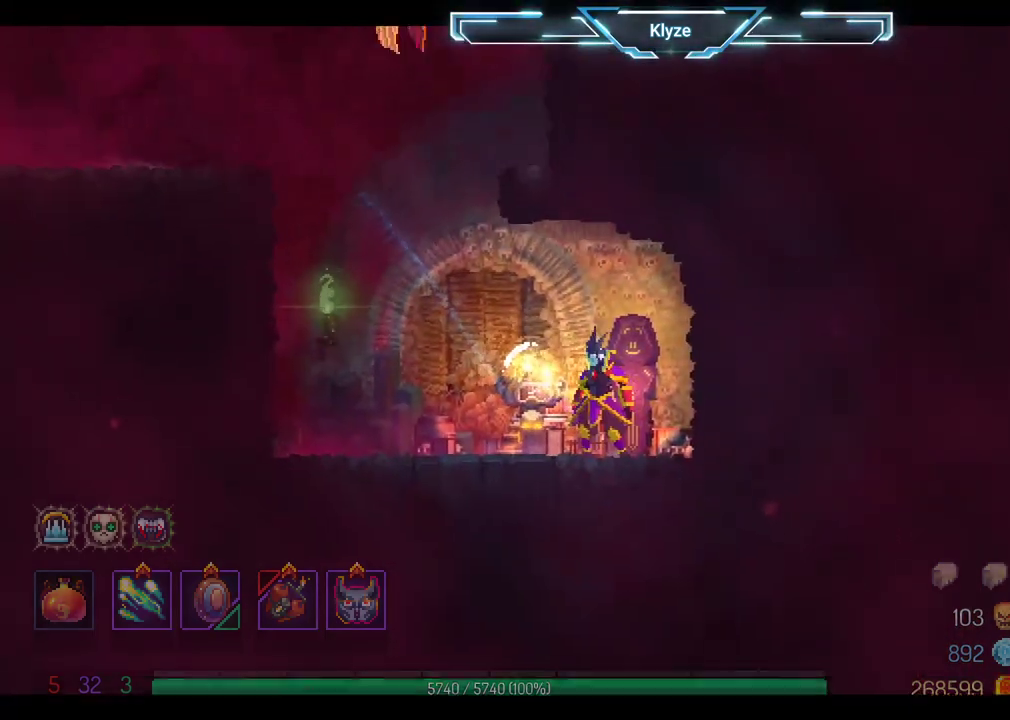
{"buttons": [], "left_stick": "center", "right_stick": "center", "events": [[67, "R1", "down"], [167, "R1", "up"]]}
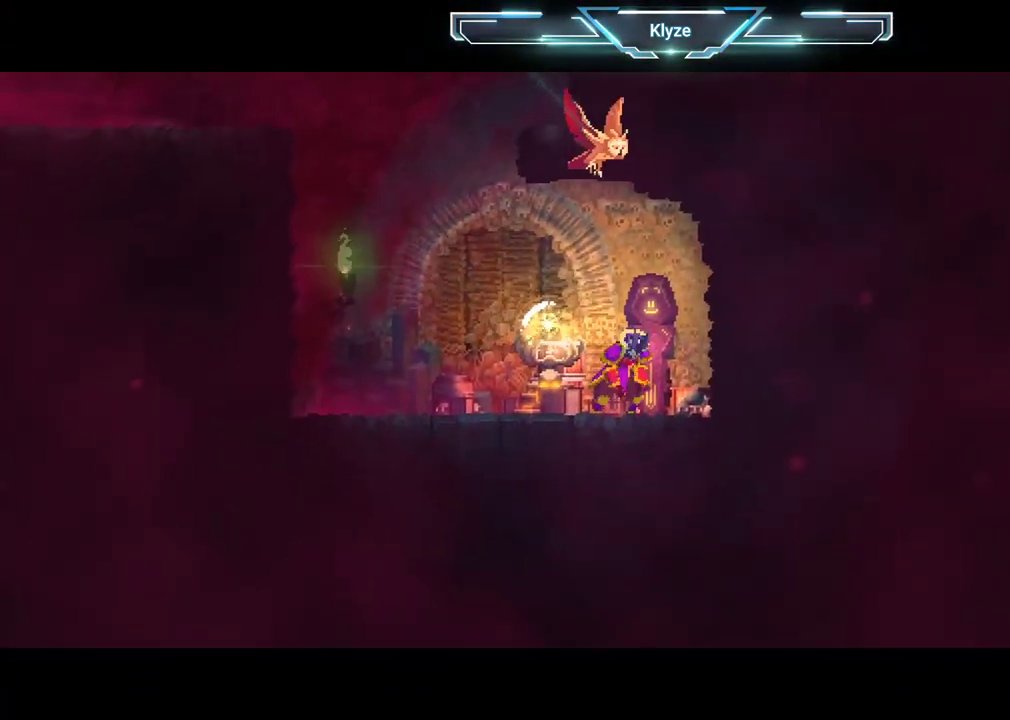
{"buttons": [], "left_stick": "center", "right_stick": "center", "events": []}
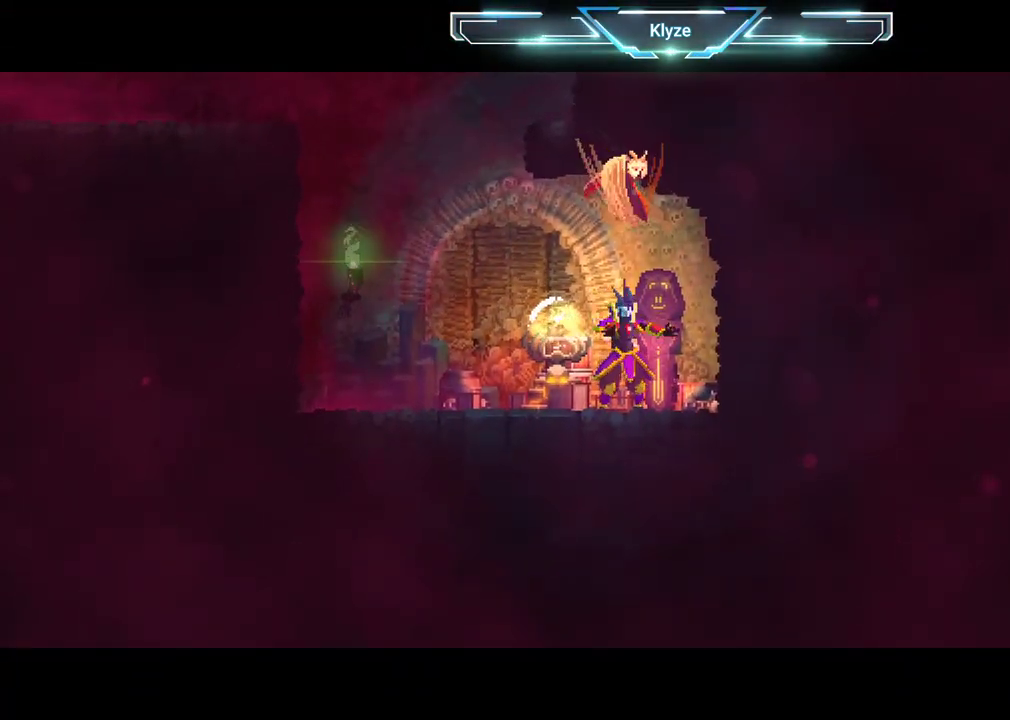
{"buttons": [], "left_stick": "center", "right_stick": "center", "events": []}
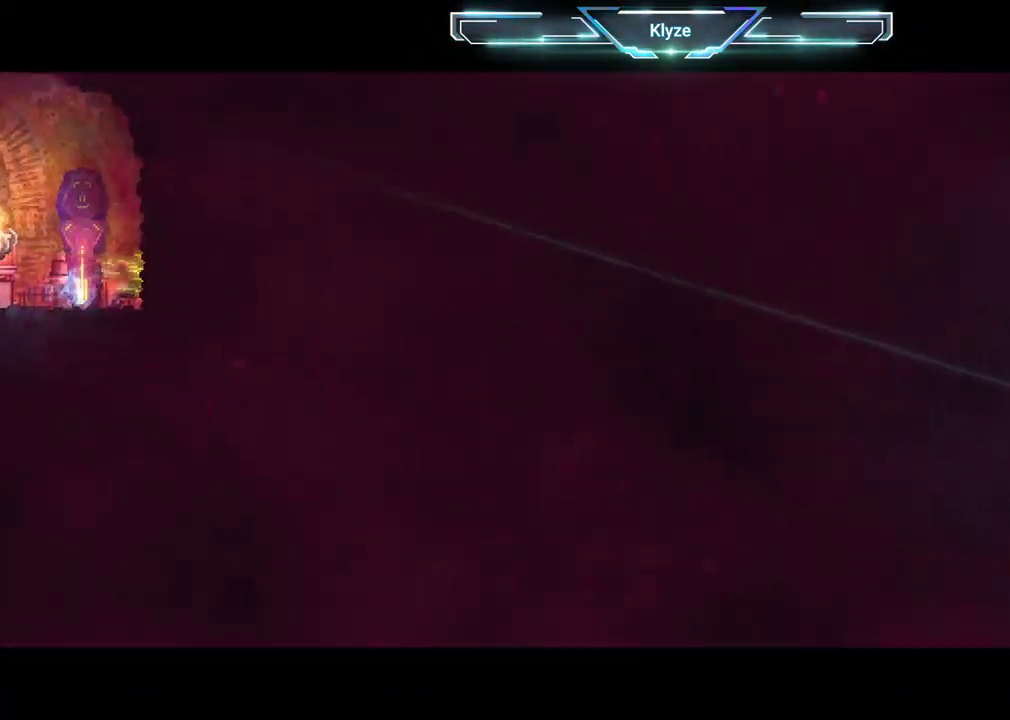
{"buttons": ["DPAD_RIGHT"], "left_stick": "center", "right_stick": "center", "events": [[467, "DPAD_RIGHT", "down"]]}
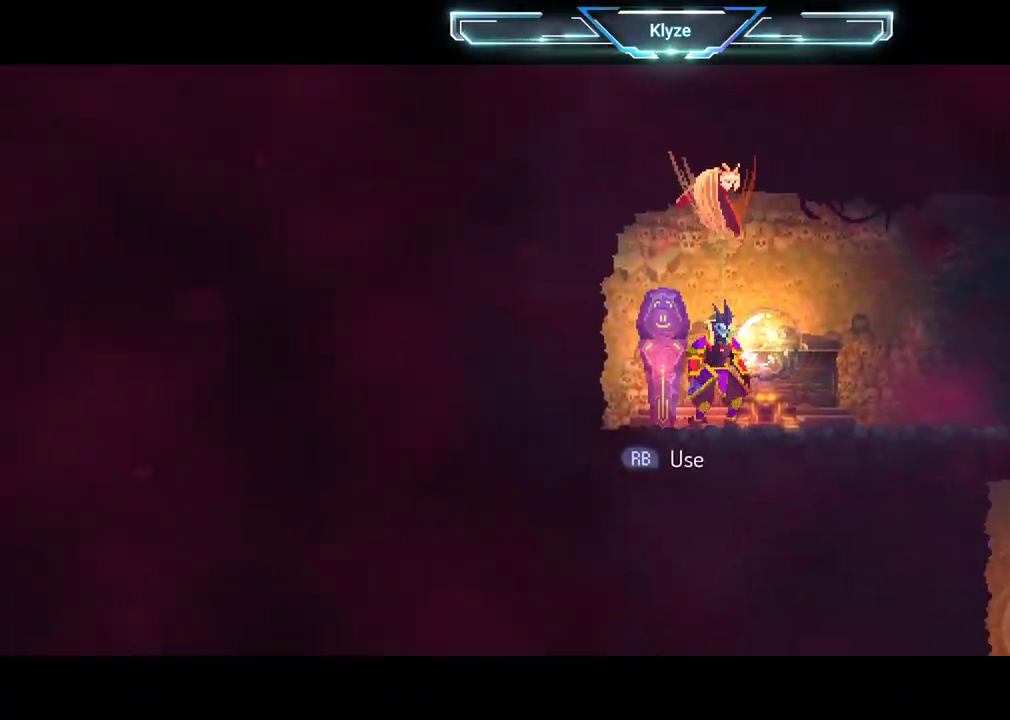
{"buttons": ["DPAD_RIGHT"], "left_stick": "center", "right_stick": "center", "events": []}
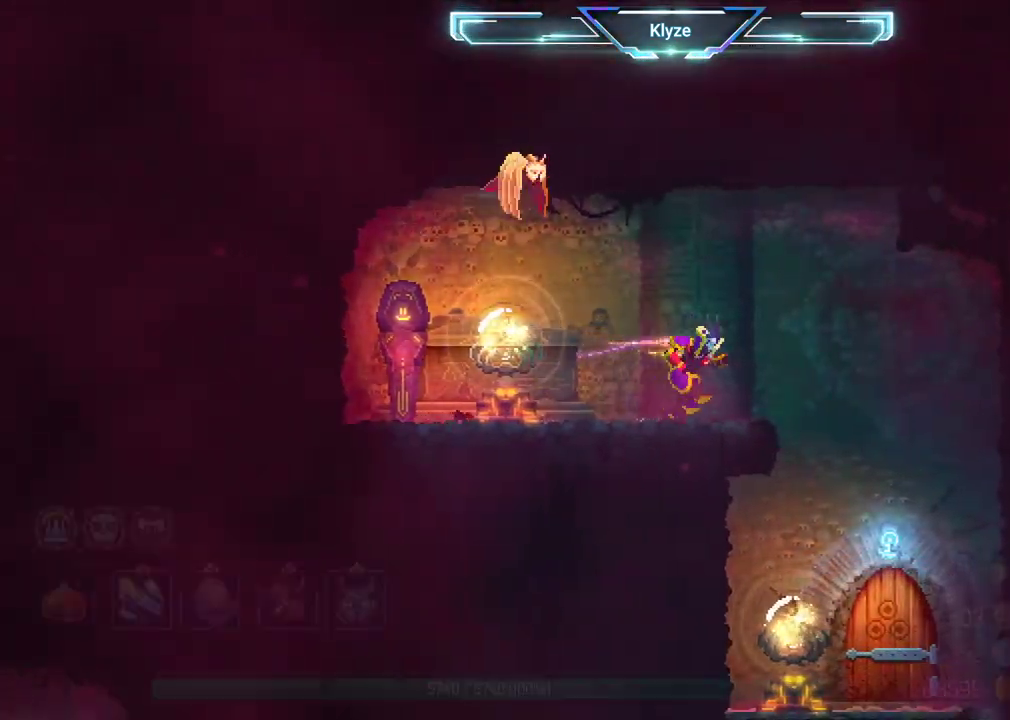
{"buttons": ["A", "DPAD_DOWN"], "left_stick": "center", "right_stick": "center", "events": [[167, "A", "down"], [233, "DPAD_DOWN", "down"], [300, "A", "up"], [383, "A", "down"], [417, "DPAD_RIGHT", "up"]]}
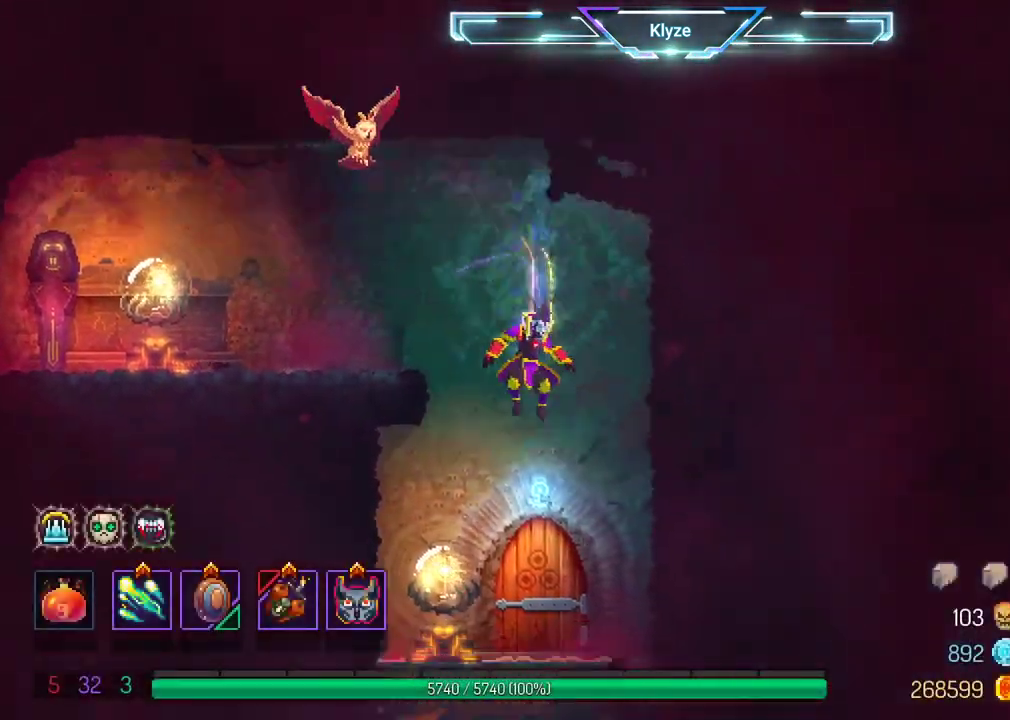
{"buttons": [], "left_stick": "center", "right_stick": "center", "events": [[167, "DPAD_DOWN", "up"], [267, "A", "up"], [433, "R1", "down"], [483, "R1", "up"]]}
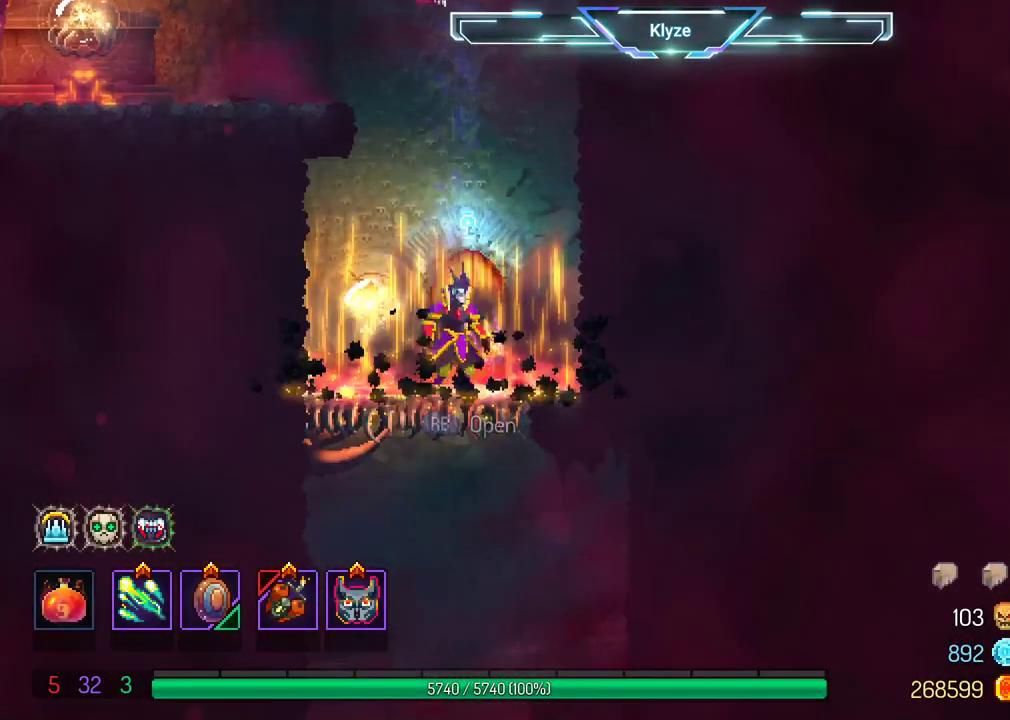
{"buttons": [], "left_stick": "center", "right_stick": "center", "events": [[150, "R1", "down"], [217, "R1", "up"], [317, "R1", "down"], [417, "R1", "up"]]}
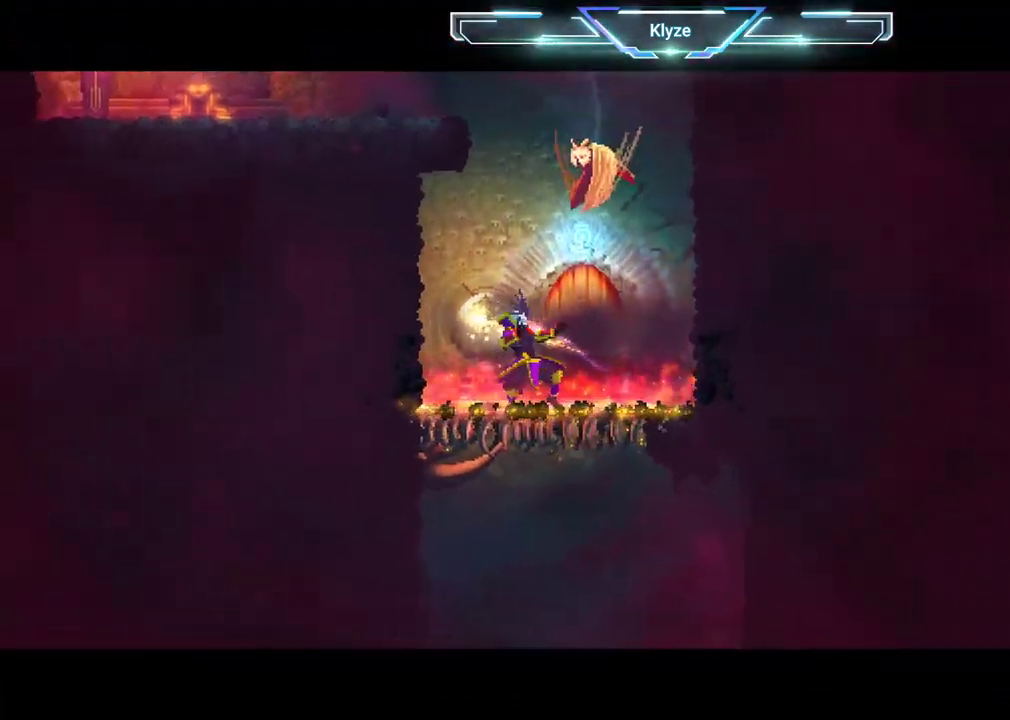
{"buttons": ["R1"], "left_stick": "center", "right_stick": "center", "events": [[50, "R1", "down"], [167, "R1", "up"], [317, "R1", "down"]]}
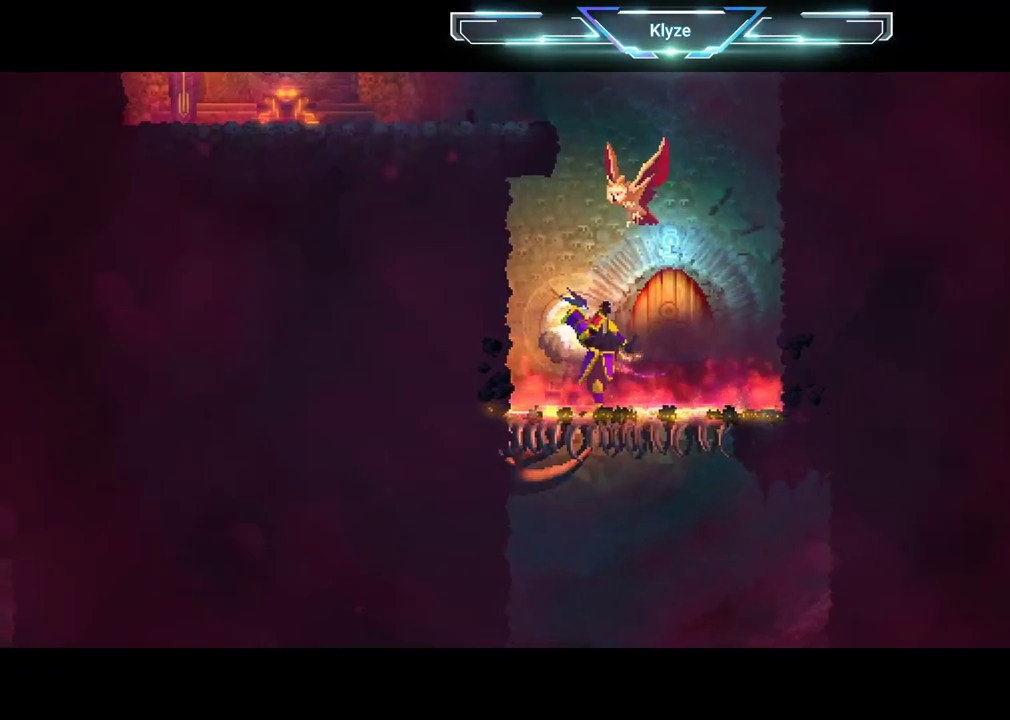
{"buttons": [], "left_stick": "center", "right_stick": "center", "events": [[117, "R1", "up"]]}
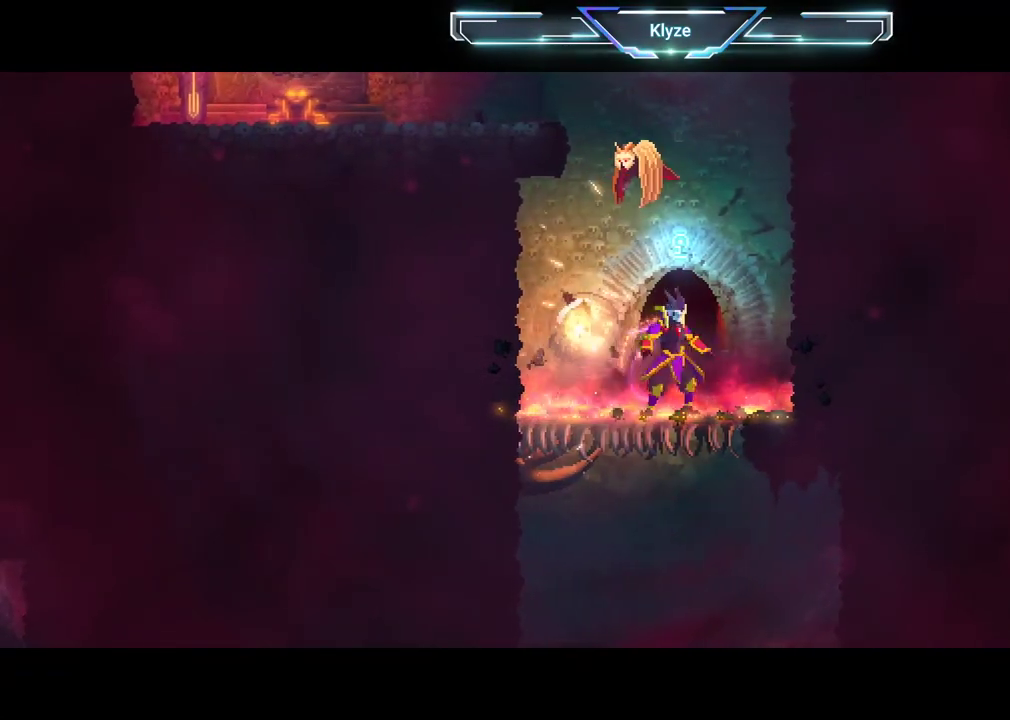
{"buttons": [], "left_stick": "center", "right_stick": "center", "events": []}
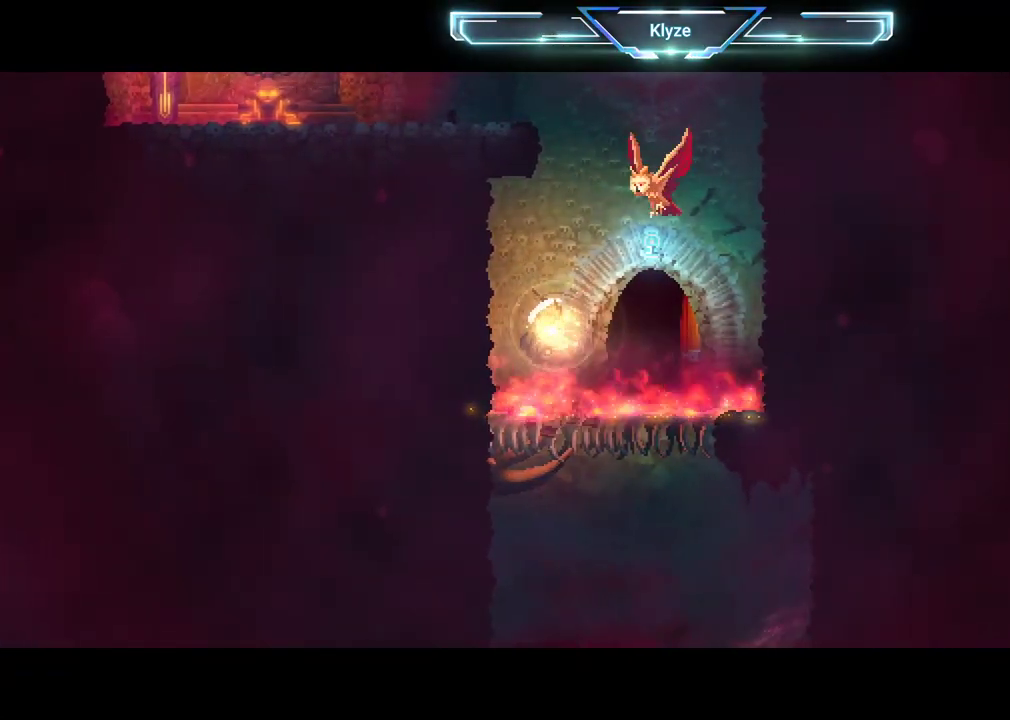
{"buttons": [], "left_stick": "center", "right_stick": "center", "events": []}
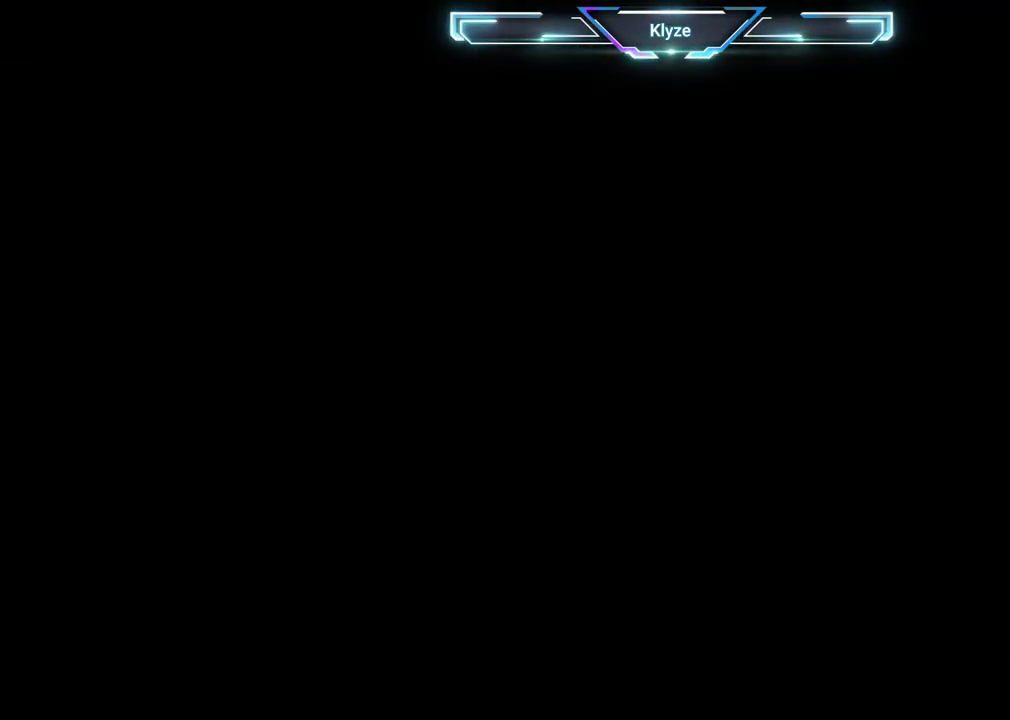
{"buttons": [], "left_stick": "center", "right_stick": "center", "events": []}
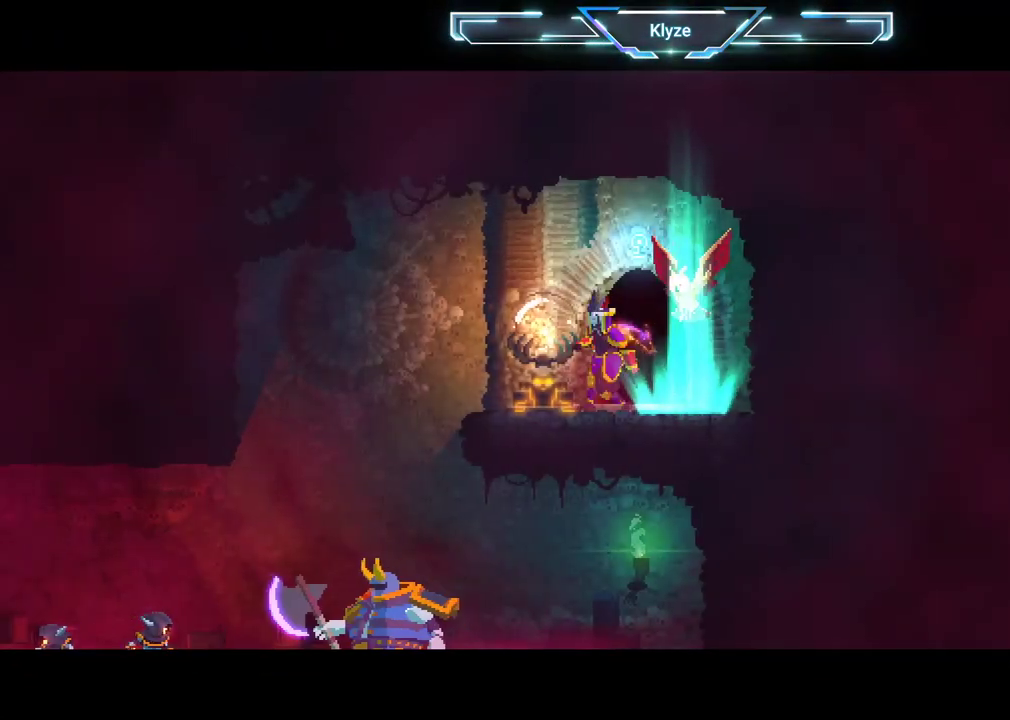
{"buttons": ["DPAD_LEFT"], "left_stick": "center", "right_stick": "center", "events": [[350, "DPAD_LEFT", "down"]]}
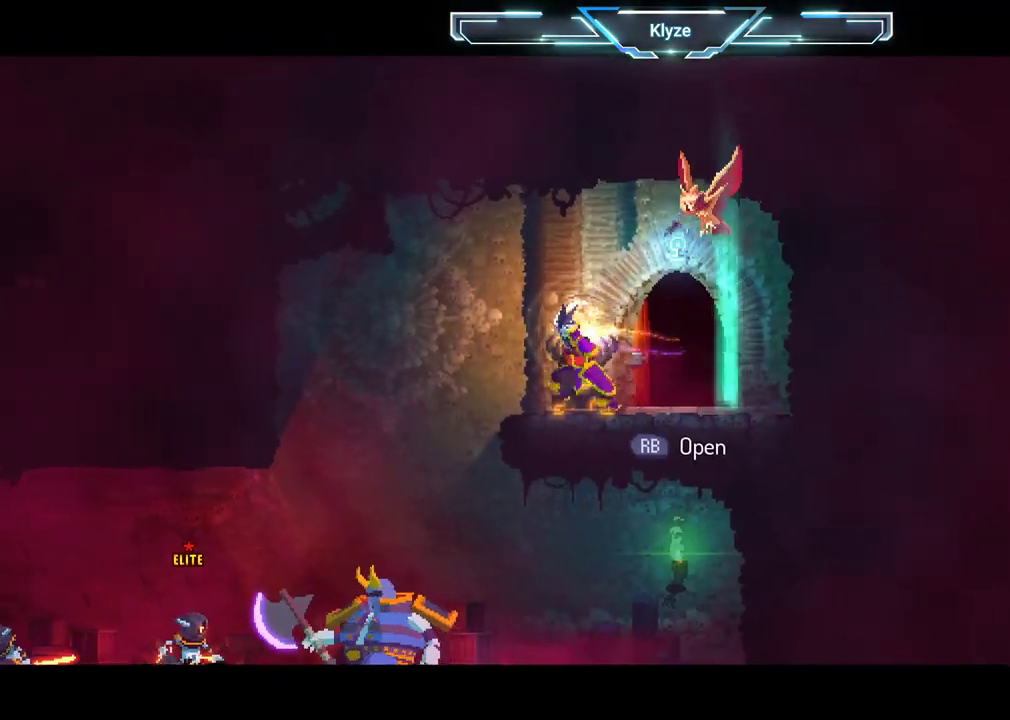
{"buttons": [], "left_stick": "center", "right_stick": "center", "events": [[67, "DPAD_LEFT", "up"], [100, "X", "down"], [233, "X", "up"], [333, "X", "down"], [400, "X", "up"]]}
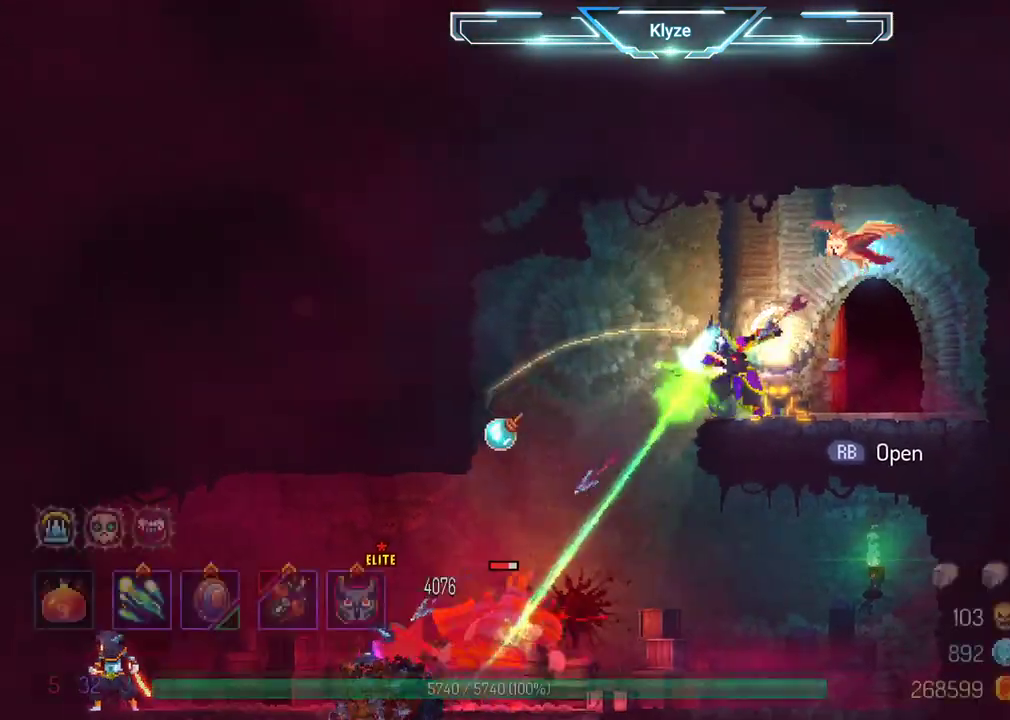
{"buttons": ["R2"], "left_stick": "center", "right_stick": "center", "events": [[17, "X", "down"], [83, "X", "up"], [167, "L2", "down"], [167, "X", "down"], [250, "X", "up"], [317, "R2", "down"], [333, "L2", "up"], [350, "X", "down"], [400, "X", "up"], [467, "R2", "up"], [500, "R2", "down"]]}
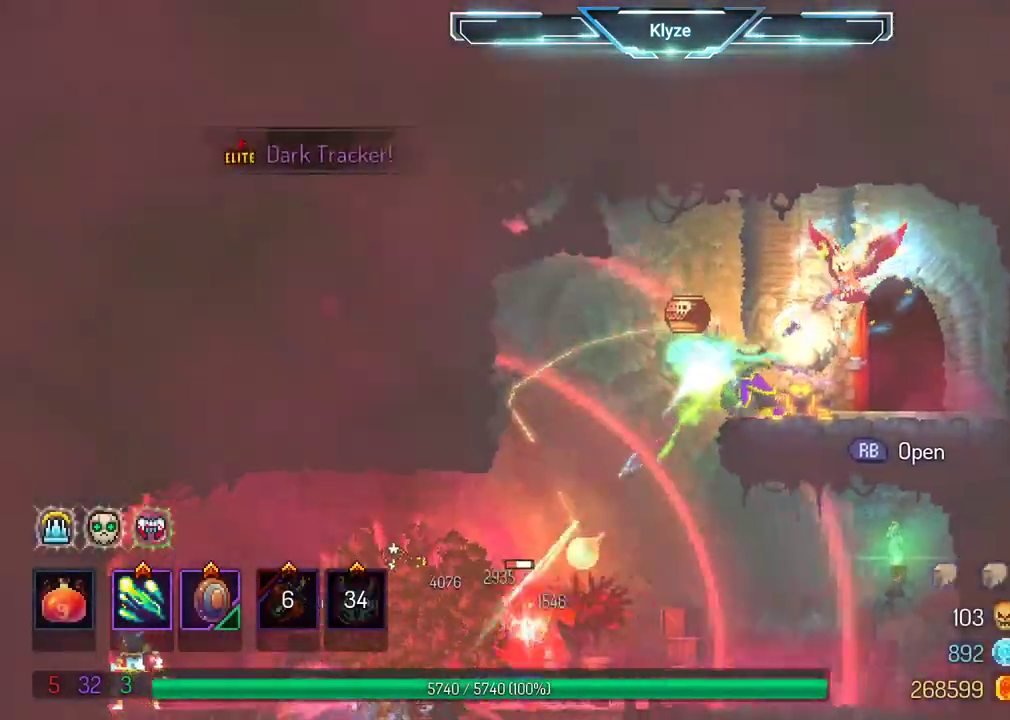
{"buttons": ["X"], "left_stick": "center", "right_stick": "center", "events": [[133, "R2", "up"], [167, "R2", "down"], [200, "X", "down"], [283, "R2", "up"], [317, "X", "up"], [383, "X", "down"]]}
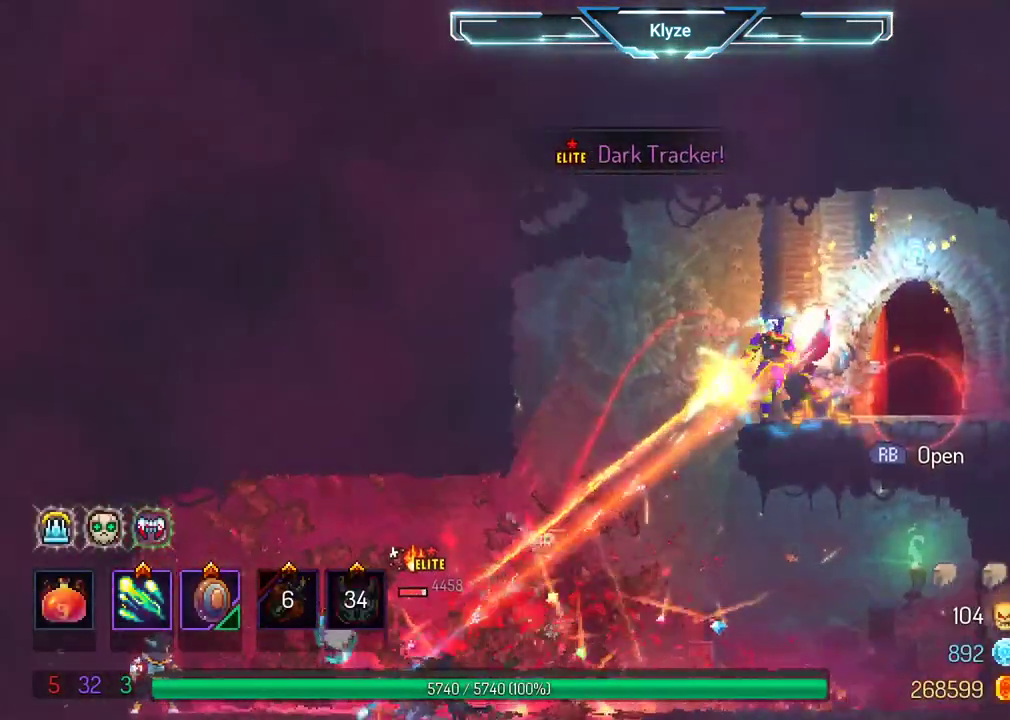
{"buttons": ["X"], "left_stick": "center", "right_stick": "center", "events": [[17, "X", "up"], [100, "X", "down"], [200, "X", "up"], [283, "X", "down"], [383, "X", "up"], [450, "X", "down"]]}
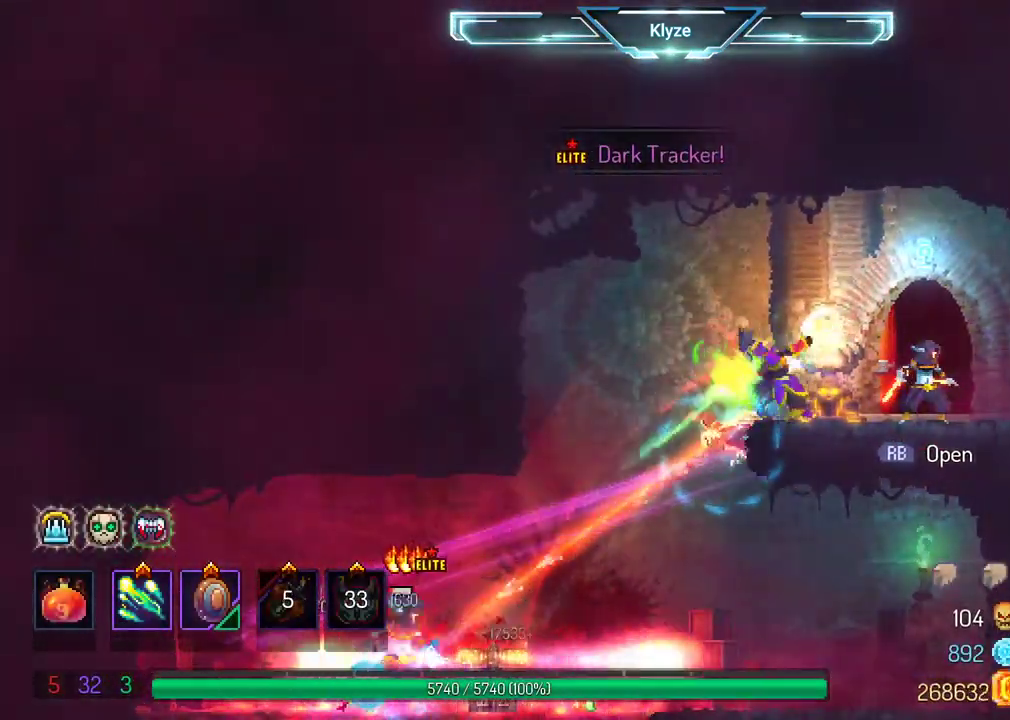
{"buttons": ["X", "DPAD_RIGHT"], "left_stick": "center", "right_stick": "center", "events": [[50, "X", "up"], [117, "X", "down"], [233, "X", "up"], [317, "X", "down"], [400, "X", "up"], [483, "DPAD_RIGHT", "down"], [500, "X", "down"]]}
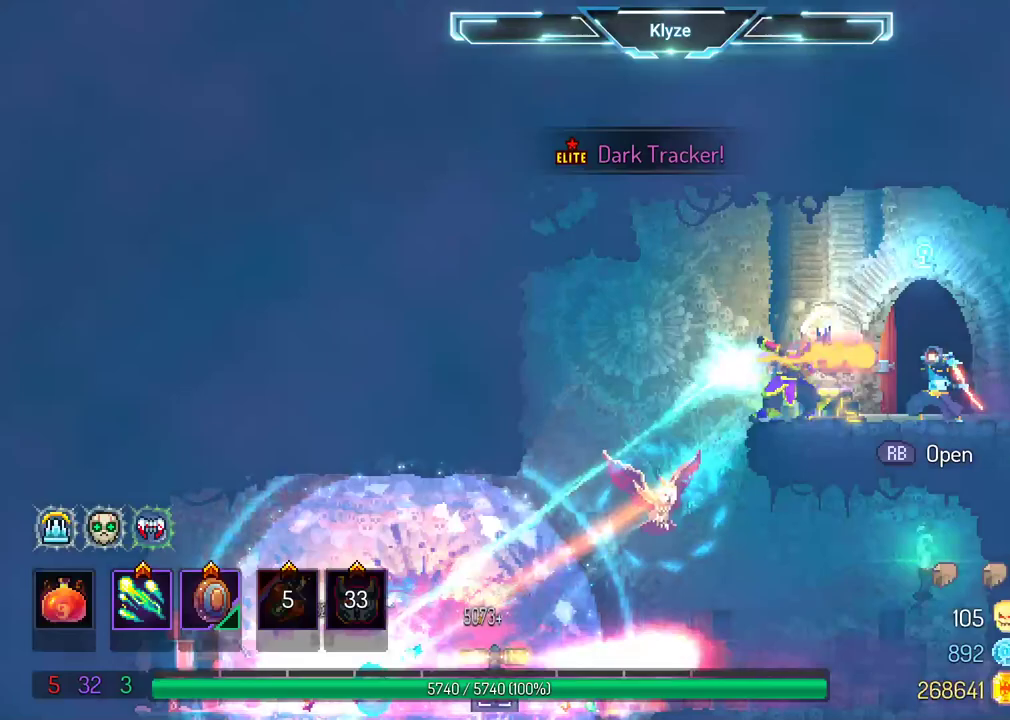
{"buttons": [], "left_stick": "center", "right_stick": "center", "events": [[117, "DPAD_RIGHT", "up"], [133, "X", "up"], [200, "X", "down"], [333, "X", "up"]]}
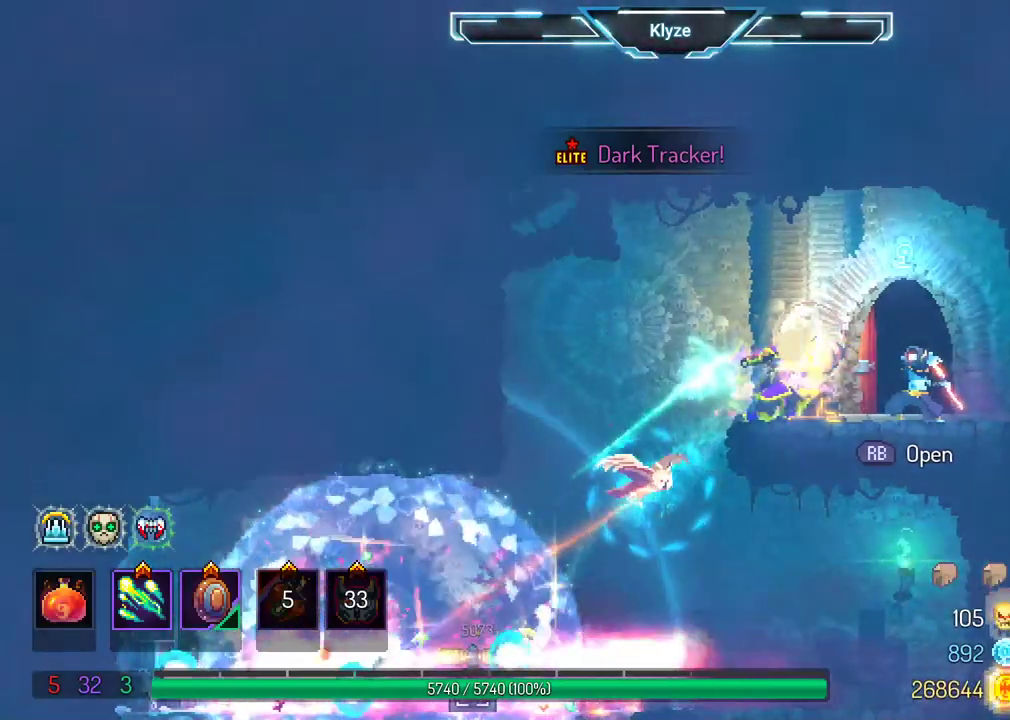
{"buttons": ["DPAD_RIGHT"], "left_stick": "center", "right_stick": "center", "events": [[67, "DPAD_RIGHT", "down"], [183, "B", "down"], [317, "B", "up"], [367, "B", "down"], [467, "B", "up"]]}